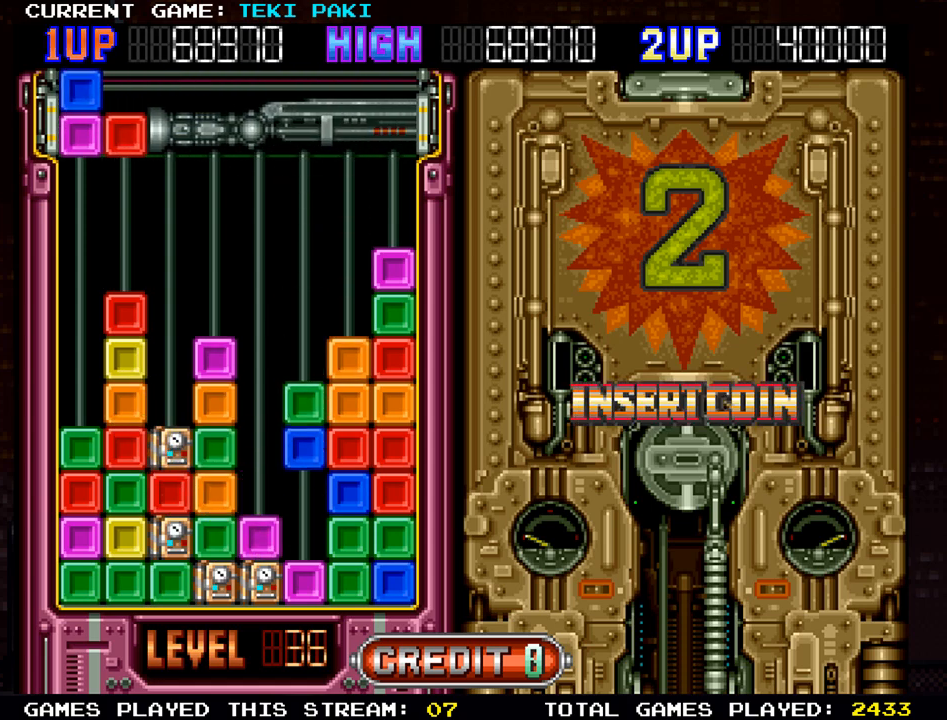
Gameplay with a controller (arcade stick); each line is a JSON object with the inputs held at the frame after it. "events" lists button and stick changes between this image and that frame as [ms after this image, input, new state], when the widget could be followed in between. Not read: L3 R3.
{"buttons": [], "left_stick": "left", "events": [[83, "left_stick", "left"]]}
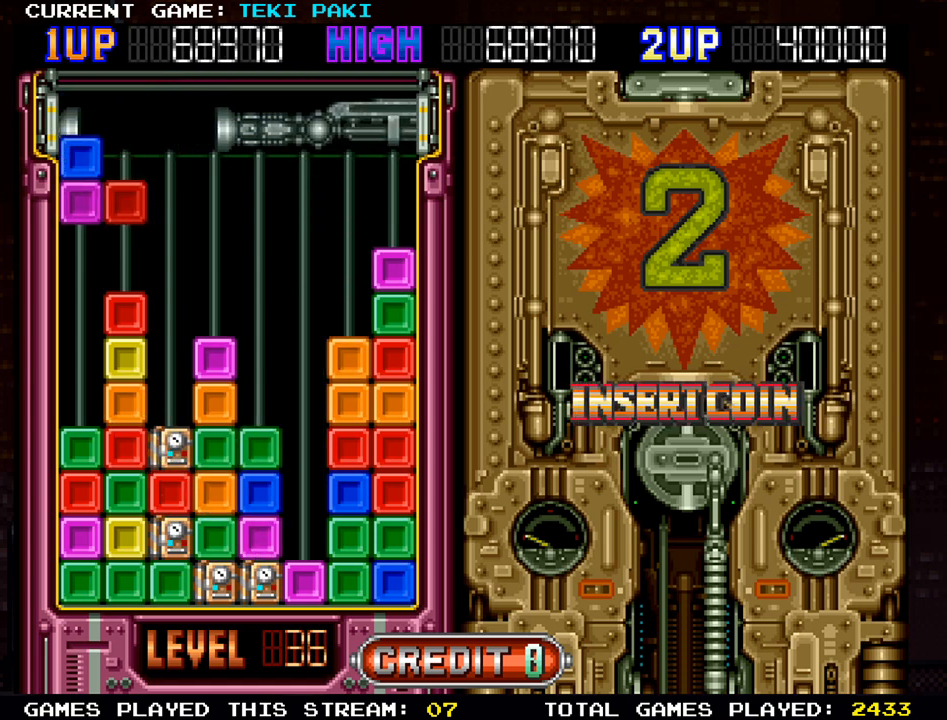
{"buttons": [], "left_stick": "left", "events": [[100, "SQUARE", "down"], [183, "SQUARE", "up"], [250, "SQUARE", "down"], [317, "SQUARE", "up"]]}
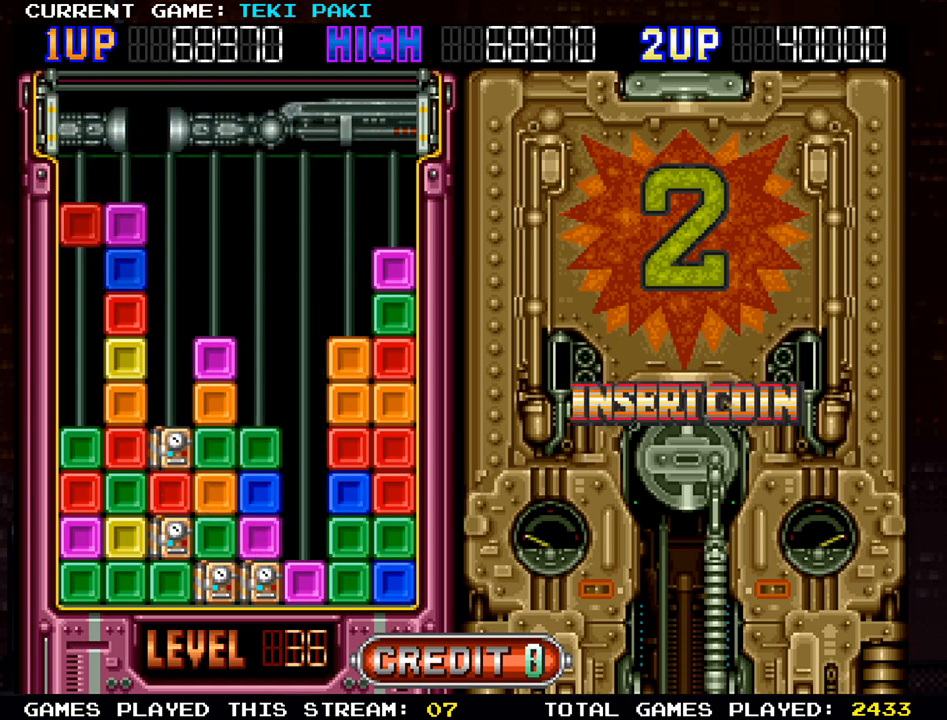
{"buttons": [], "left_stick": "center", "events": [[167, "left_stick", "center"]]}
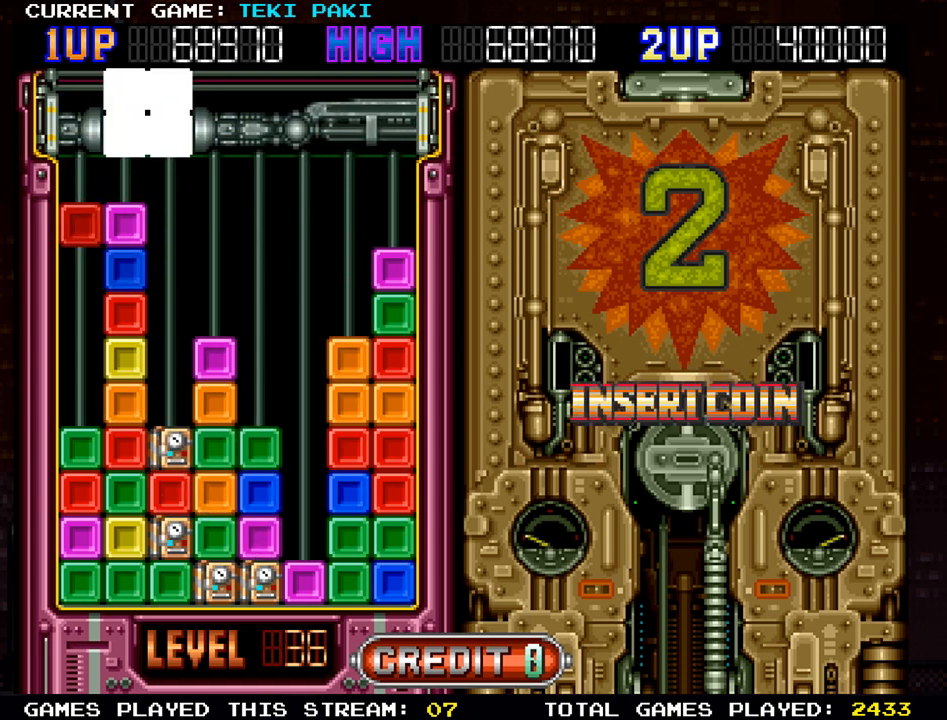
{"buttons": [], "left_stick": "right", "events": [[467, "left_stick", "right"]]}
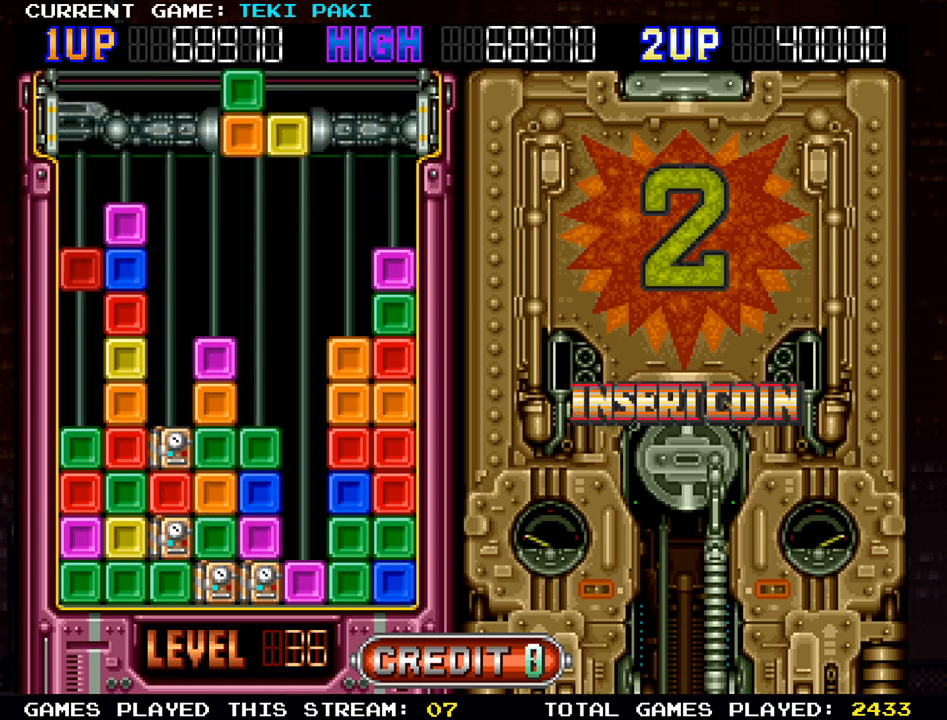
{"buttons": [], "left_stick": "right", "events": [[100, "left_stick", "center"], [433, "left_stick", "right"]]}
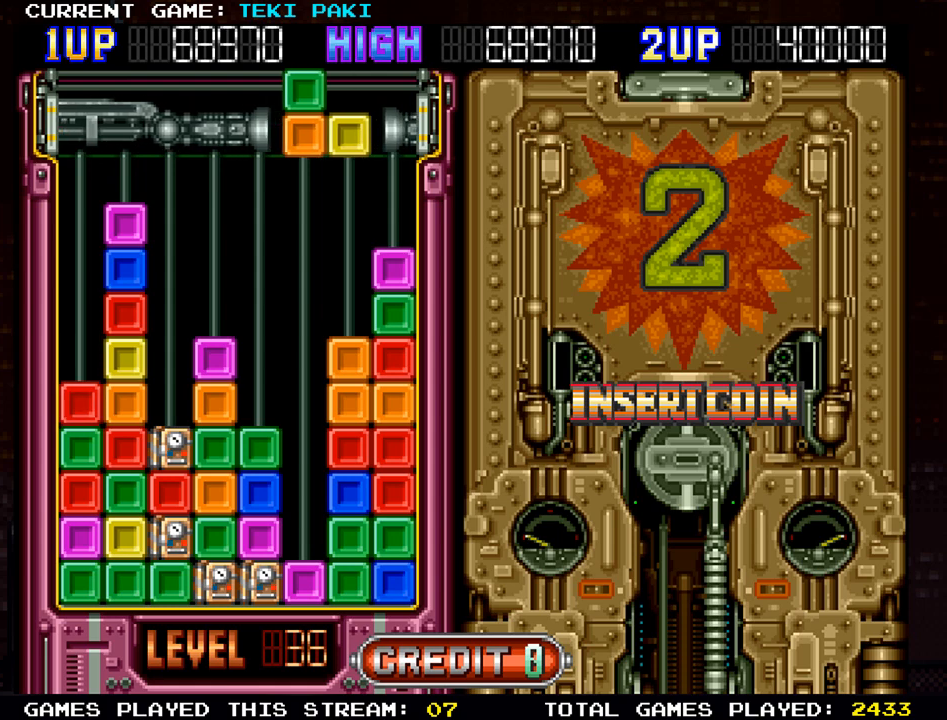
{"buttons": [], "left_stick": "right", "events": []}
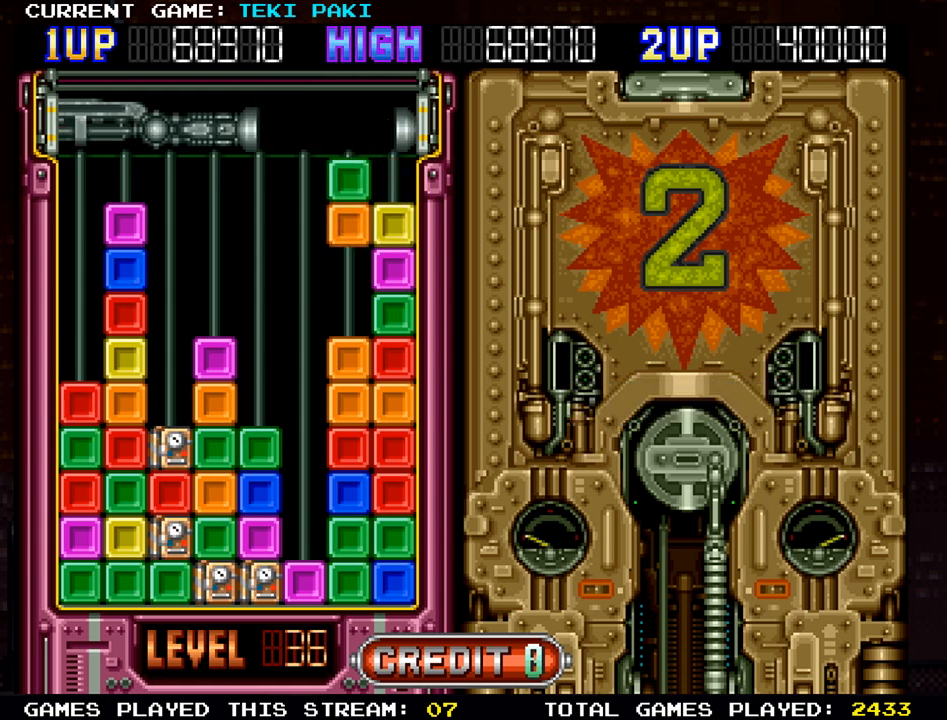
{"buttons": [], "left_stick": "right", "events": []}
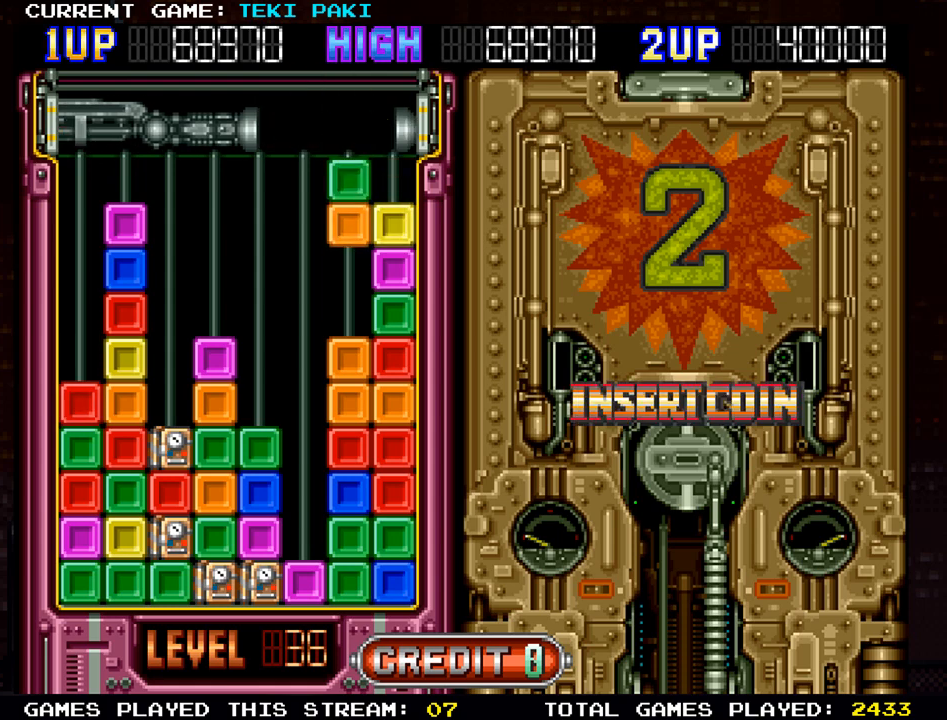
{"buttons": [], "left_stick": "right", "events": []}
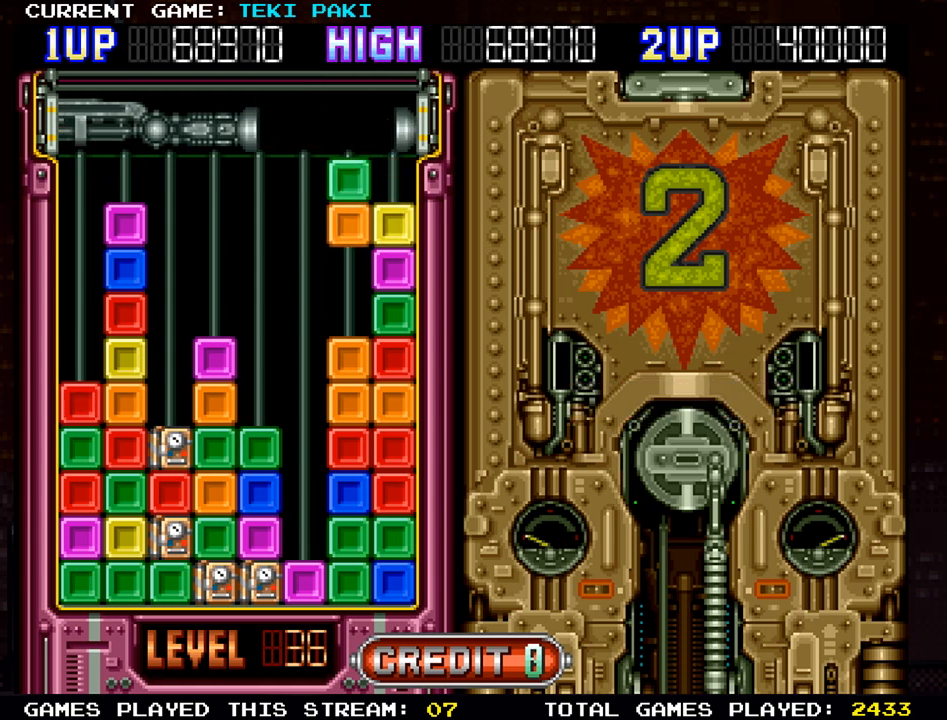
{"buttons": [], "left_stick": "right", "events": []}
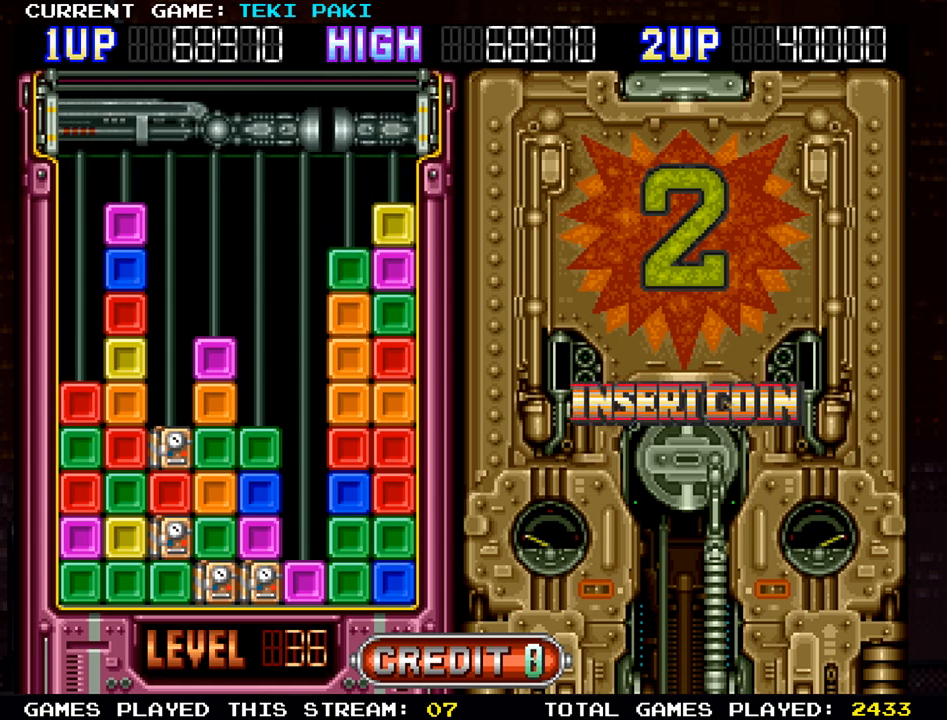
{"buttons": [], "left_stick": "center", "events": [[250, "left_stick", "center"]]}
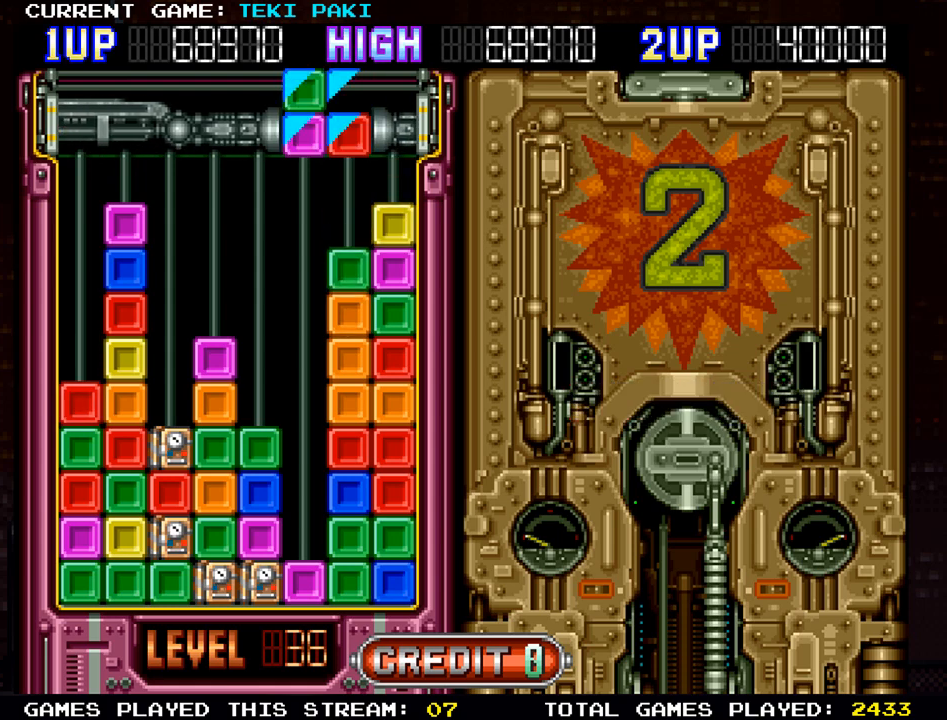
{"buttons": [], "left_stick": "center", "events": []}
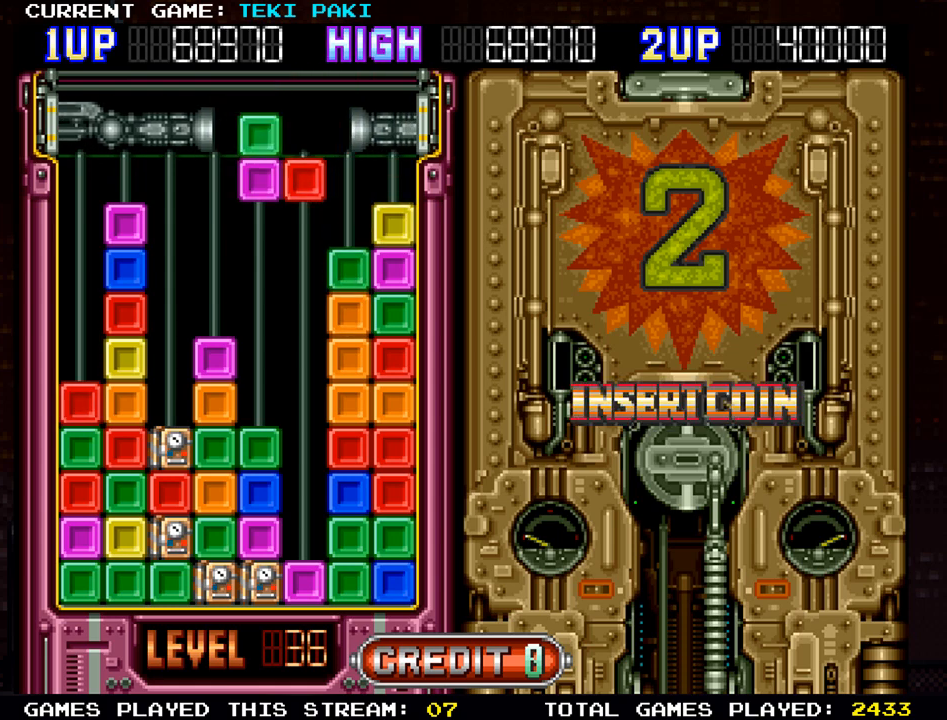
{"buttons": [], "left_stick": "left", "events": [[67, "SQUARE", "down"], [150, "SQUARE", "up"], [167, "left_stick", "left"], [233, "SQUARE", "down"], [267, "SQUARE", "up"], [350, "SQUARE", "down"], [383, "SQUARE", "up"]]}
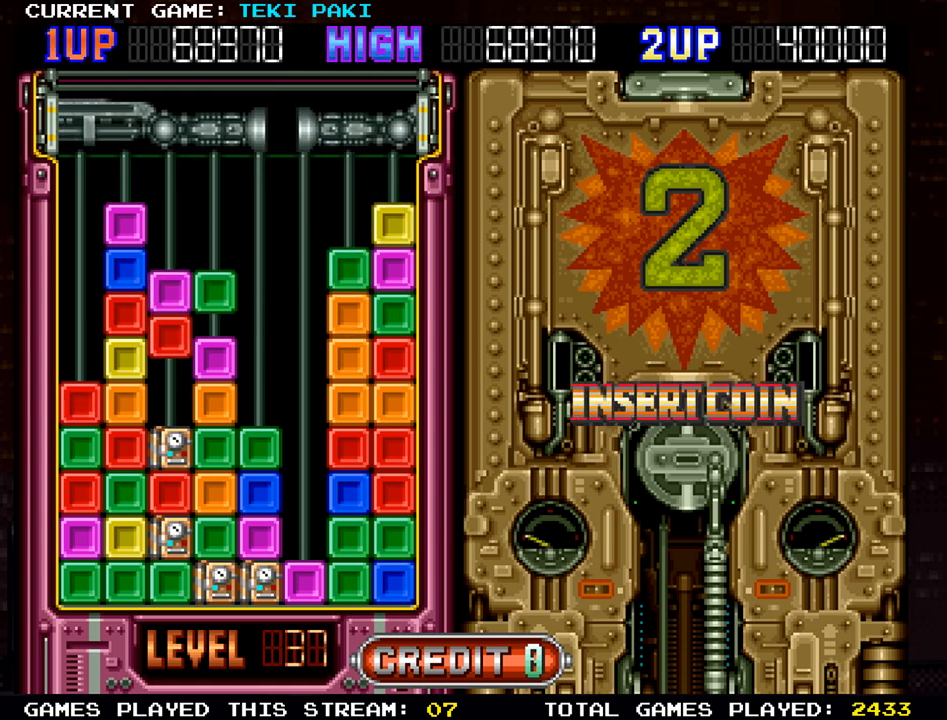
{"buttons": [], "left_stick": "center", "events": [[50, "left_stick", "center"]]}
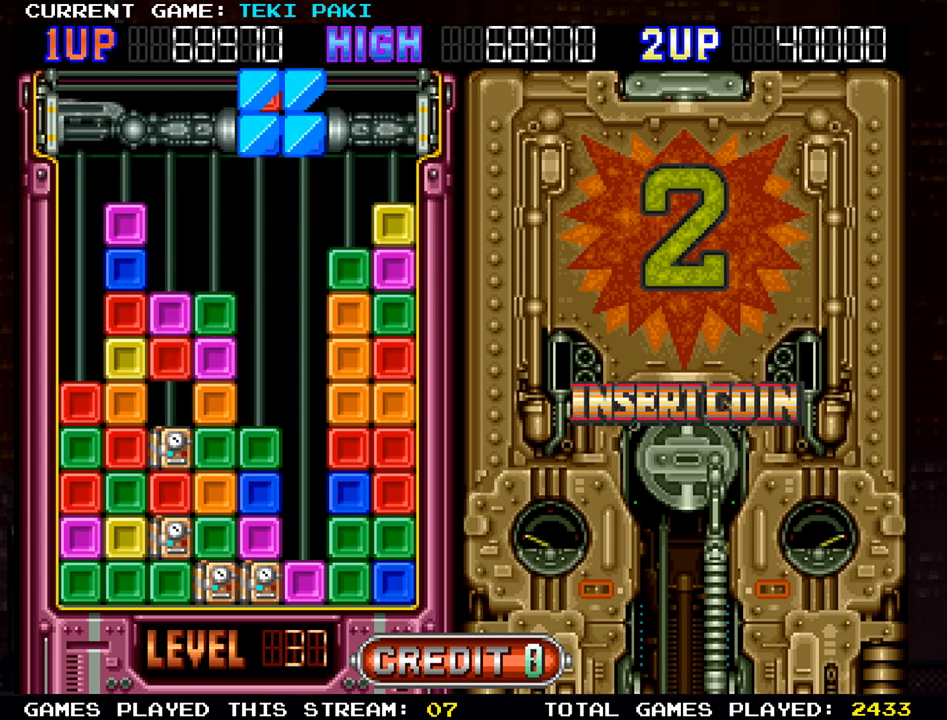
{"buttons": [], "left_stick": "center", "events": []}
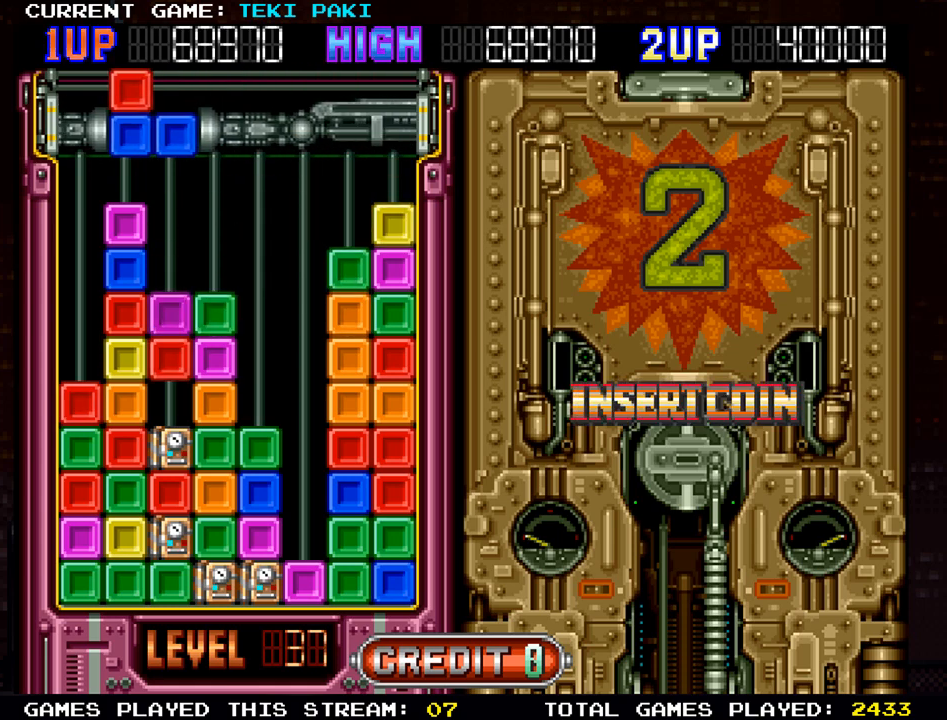
{"buttons": [], "left_stick": "center", "events": []}
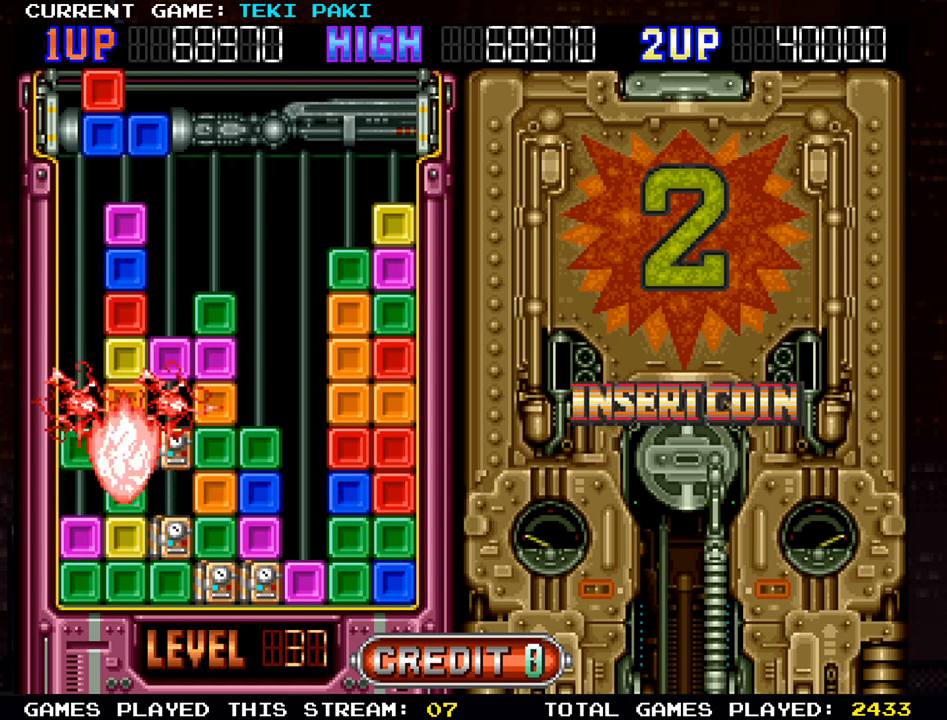
{"buttons": [], "left_stick": "center", "events": []}
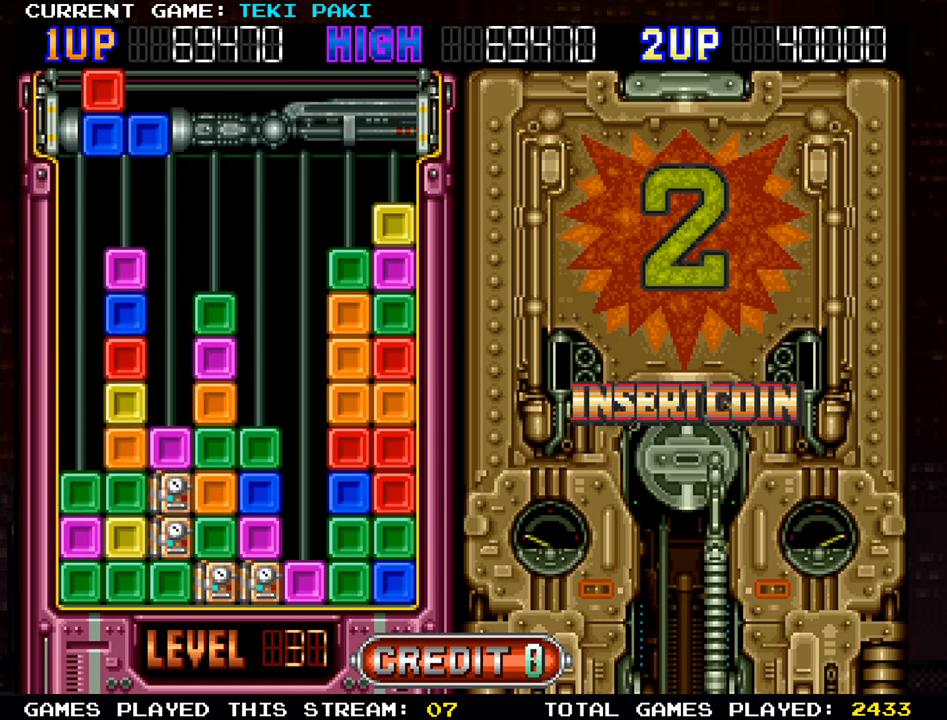
{"buttons": [], "left_stick": "center", "events": []}
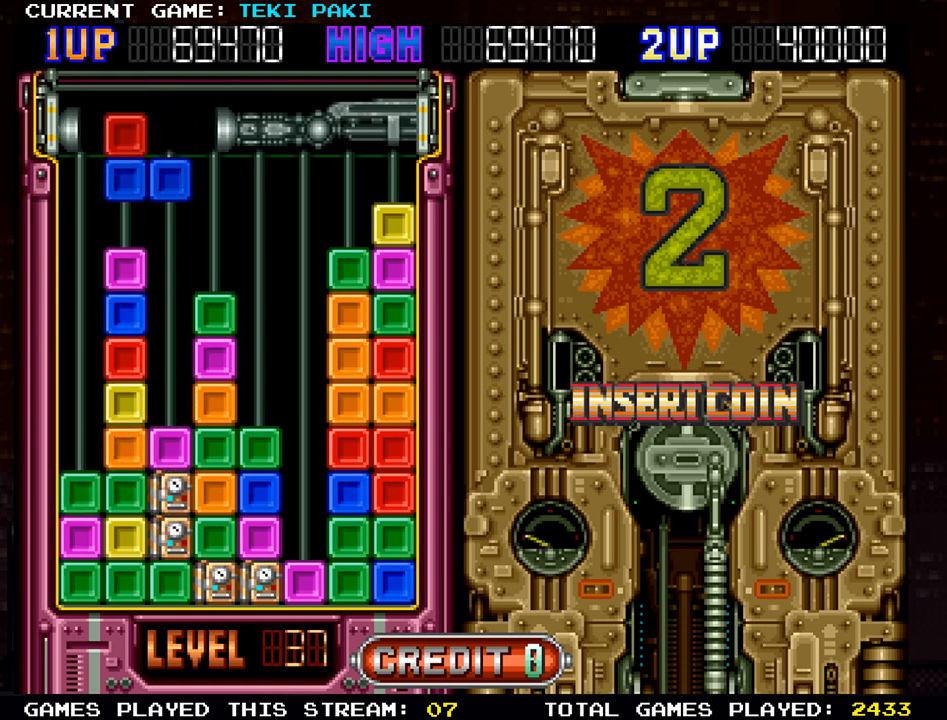
{"buttons": [], "left_stick": "left", "events": [[450, "left_stick", "left"]]}
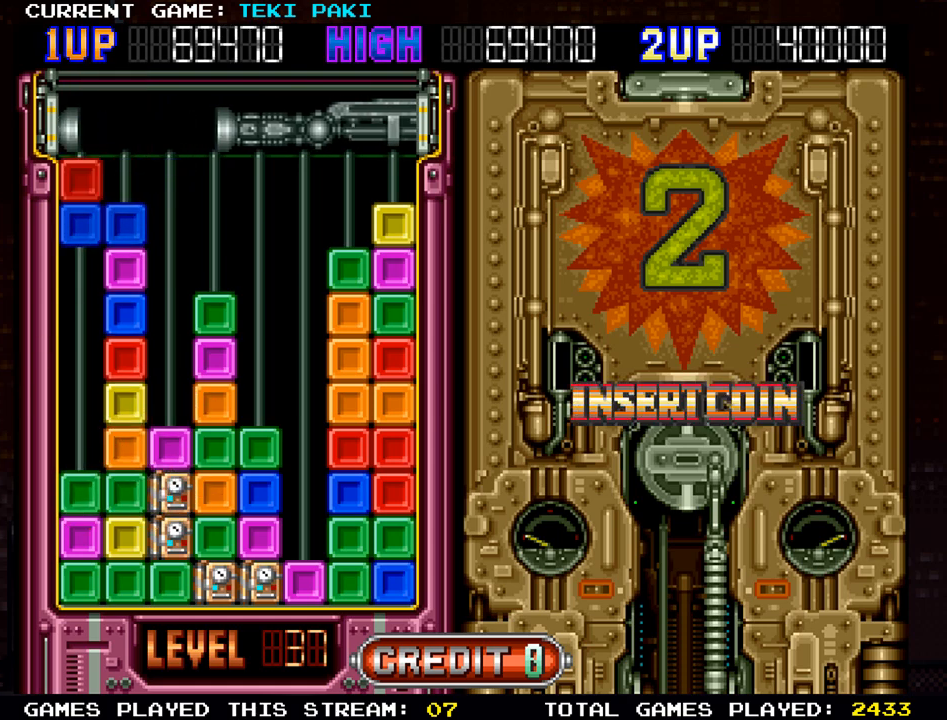
{"buttons": [], "left_stick": "left", "events": [[200, "SQUARE", "down"], [333, "SQUARE", "up"]]}
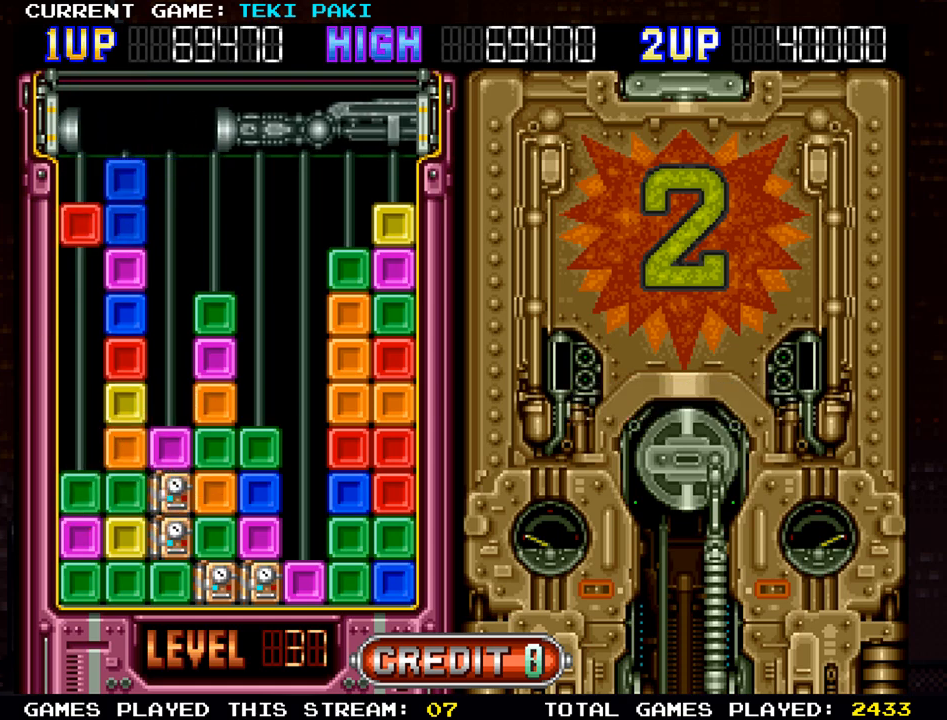
{"buttons": [], "left_stick": "center", "events": [[350, "left_stick", "center"]]}
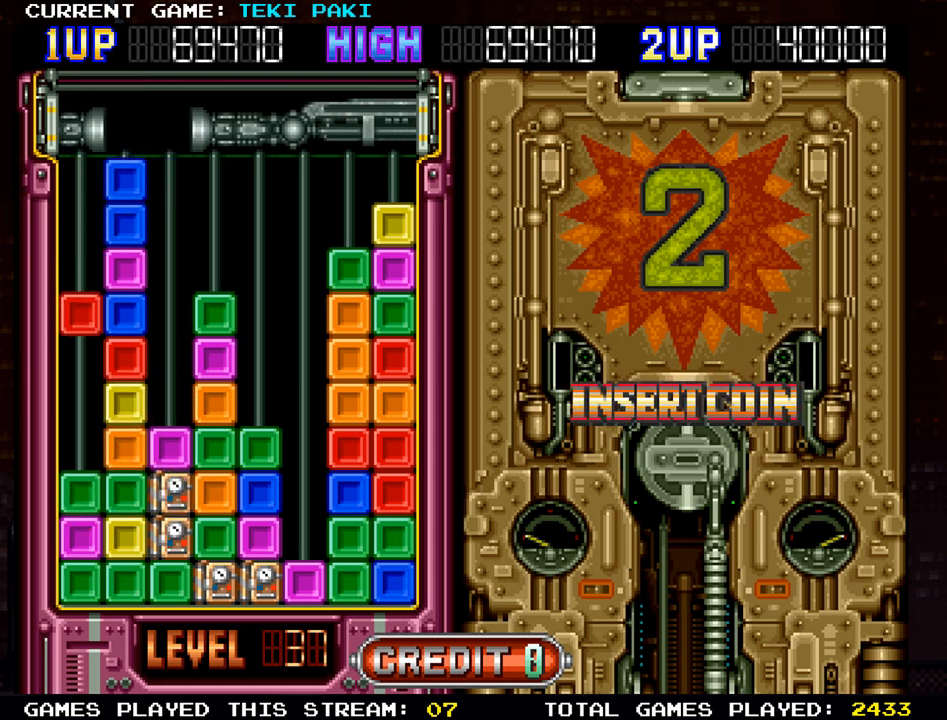
{"buttons": [], "left_stick": "center", "events": []}
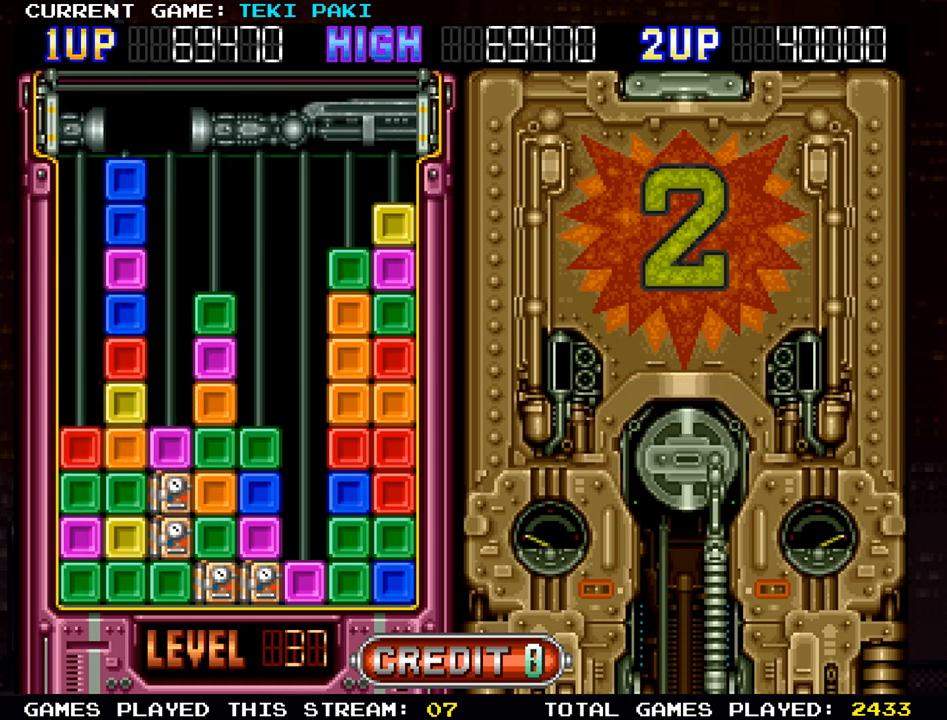
{"buttons": [], "left_stick": "center", "events": []}
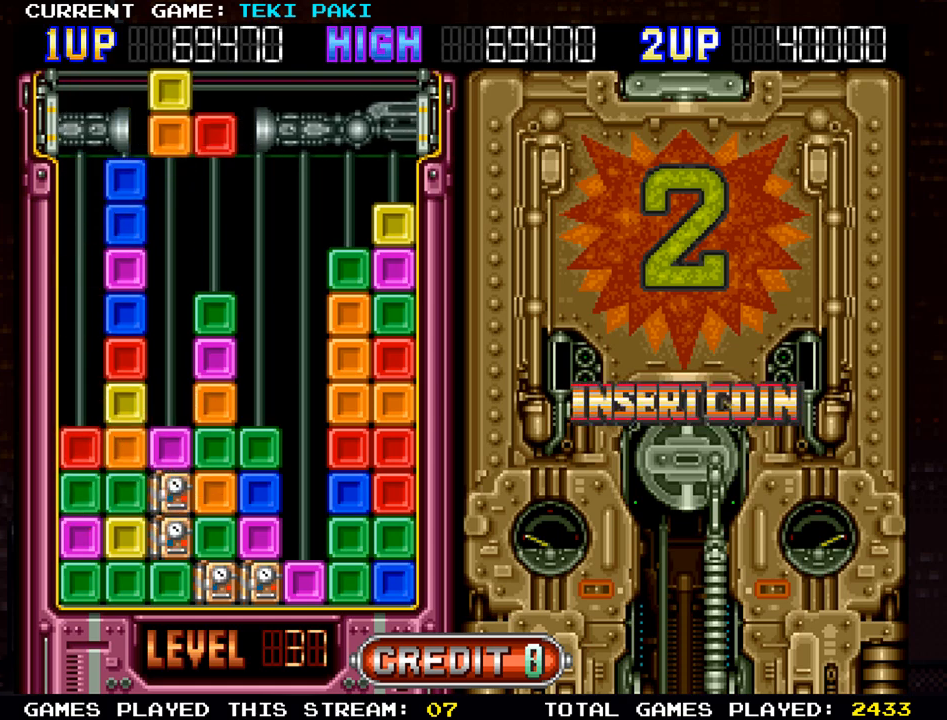
{"buttons": [], "left_stick": "right", "events": [[383, "left_stick", "right"]]}
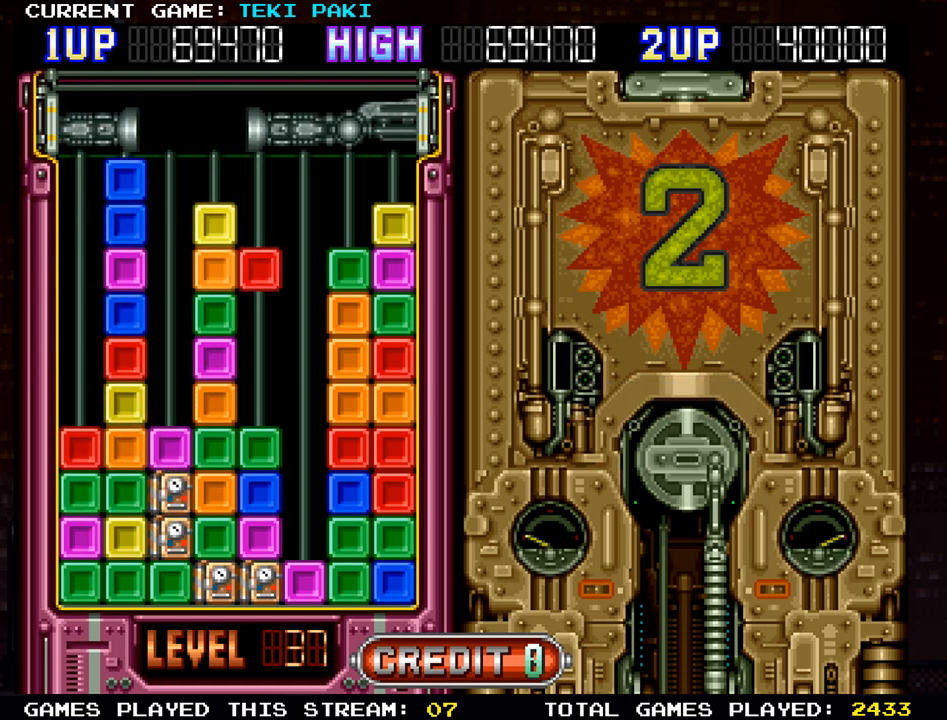
{"buttons": [], "left_stick": "center", "events": [[233, "SQUARE", "down"], [233, "left_stick", "center"], [350, "SQUARE", "up"]]}
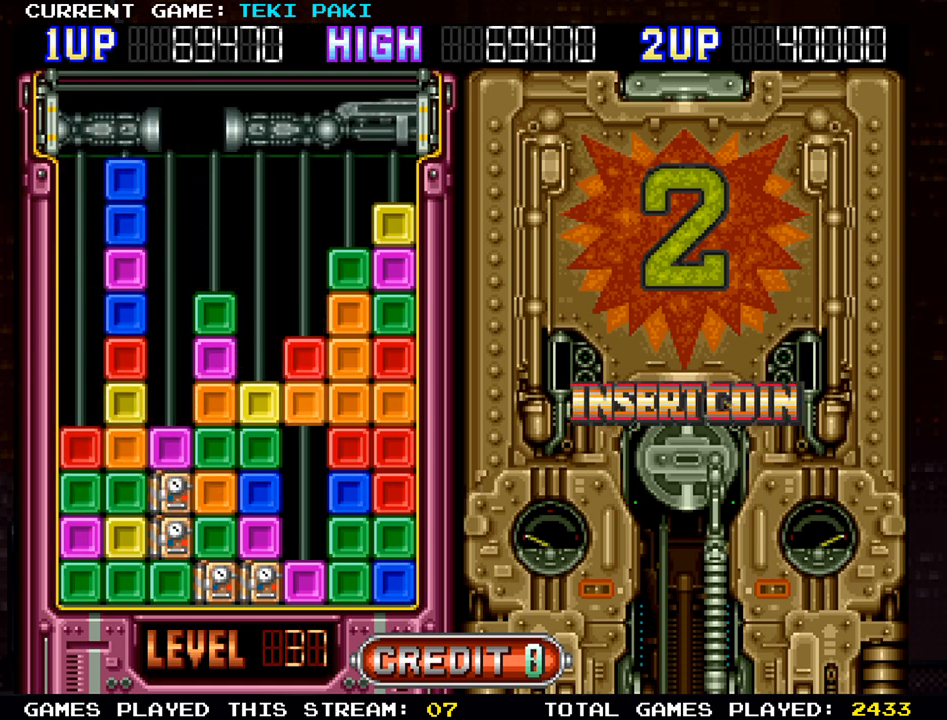
{"buttons": [], "left_stick": "center", "events": [[217, "left_stick", "down"], [317, "left_stick", "center"]]}
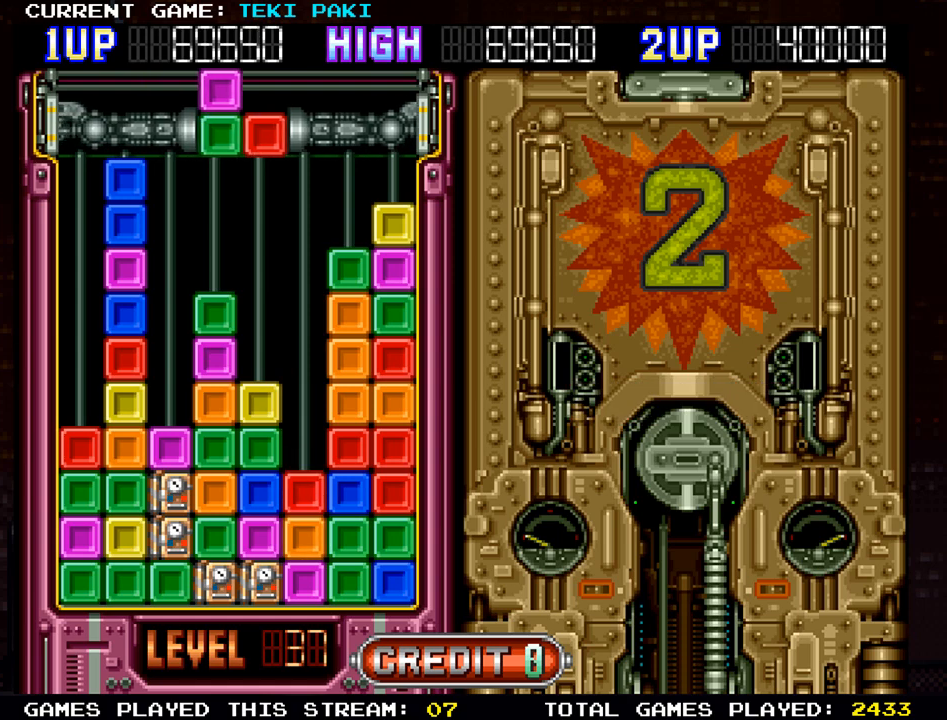
{"buttons": [], "left_stick": "center", "events": []}
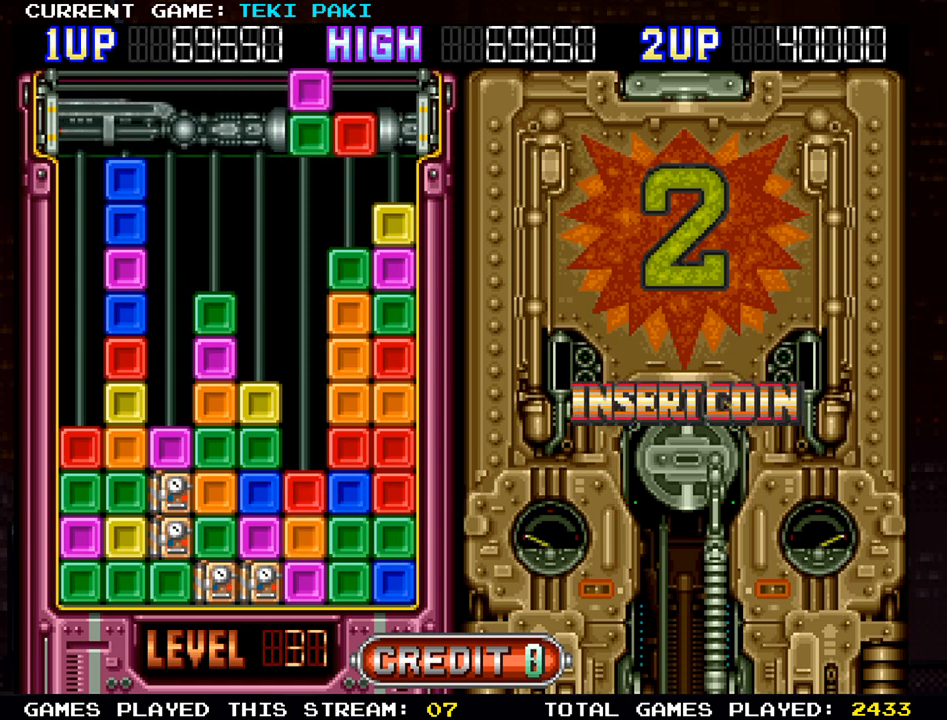
{"buttons": [], "left_stick": "center", "events": [[50, "left_stick", "left"], [150, "SQUARE", "down"], [167, "left_stick", "center"], [233, "SQUARE", "up"]]}
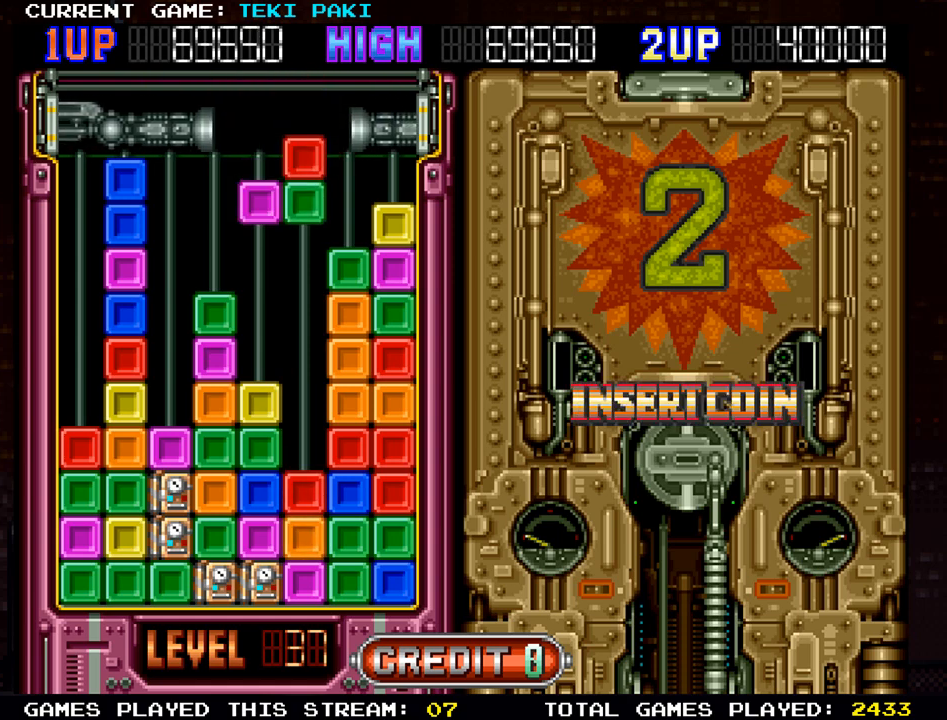
{"buttons": [], "left_stick": "center", "events": [[133, "SQUARE", "down"], [183, "SQUARE", "up"], [267, "SQUARE", "down"], [350, "SQUARE", "up"]]}
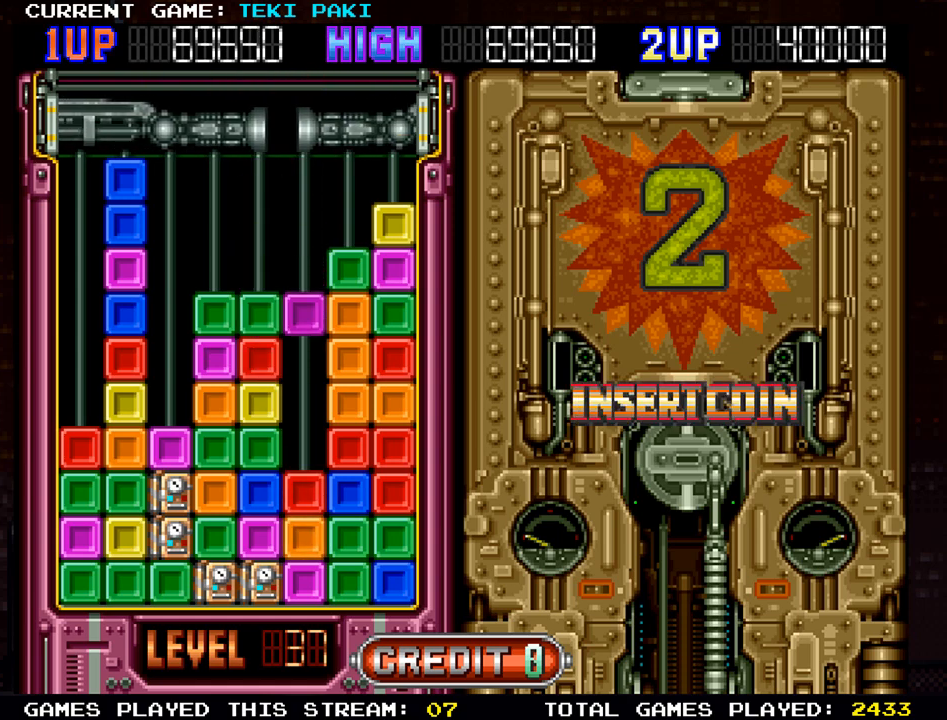
{"buttons": [], "left_stick": "center", "events": [[67, "SQUARE", "down"], [150, "SQUARE", "up"]]}
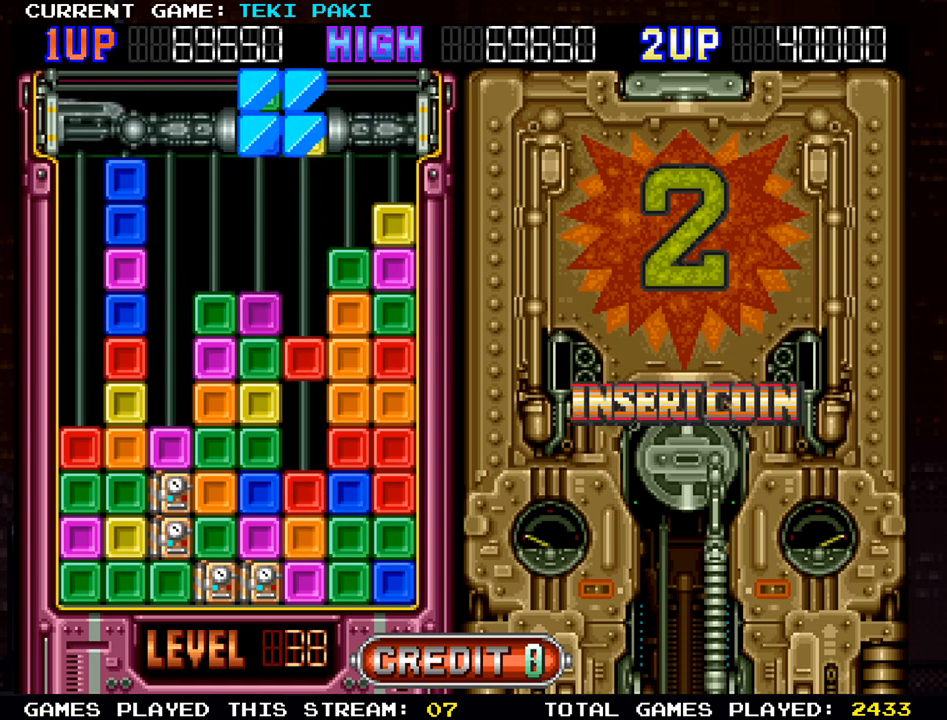
{"buttons": [], "left_stick": "center", "events": []}